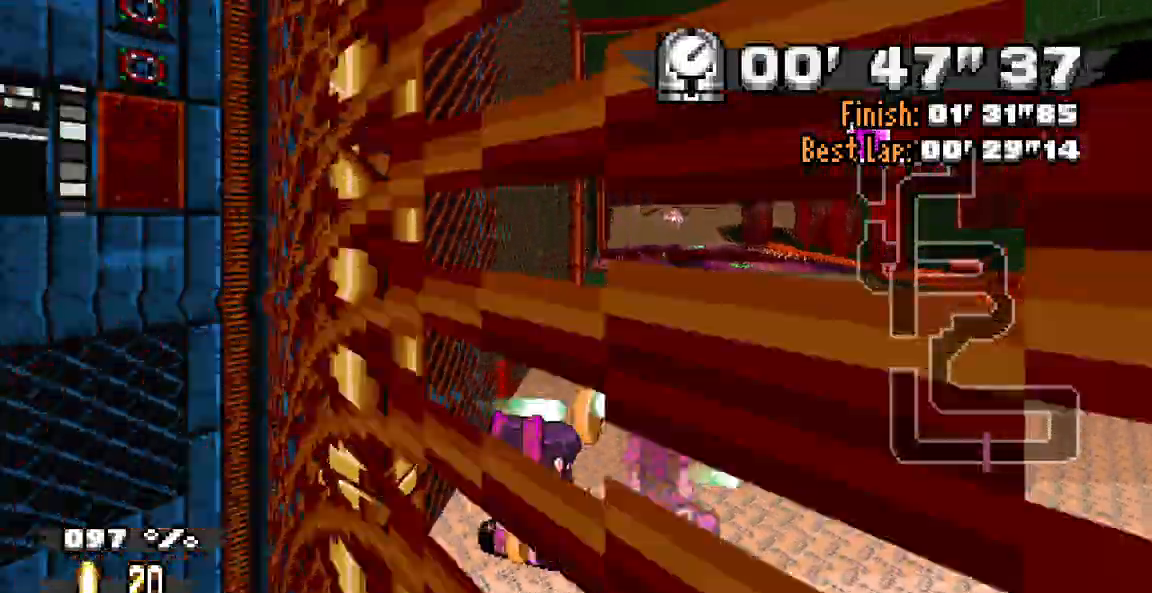
Gameplay with a controller (Xbox layout); each line is a JSON object with the inputs held at the frame after it. "events" lists button and stick changes between this image and that frame as [ms after this image, input, new state], when the widget could be followed in between. Not read: L2 L3 R1 R2 R3.
{"buttons": ["DPAD_DOWN"], "events": [[250, "L1", "down"], [267, "L1", "up"], [317, "L1", "down"], [400, "DPAD_DOWN", "down"], [400, "L1", "up"], [433, "DPAD_UP", "down"], [500, "DPAD_UP", "up"]]}
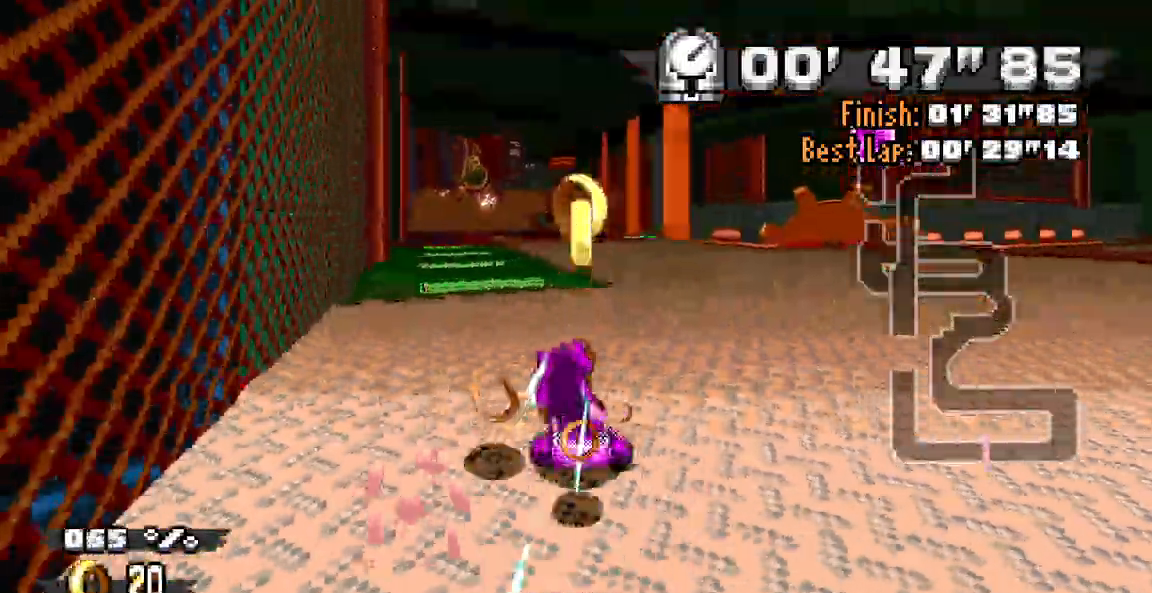
{"buttons": ["DPAD_DOWN", "DPAD_LEFT"]}
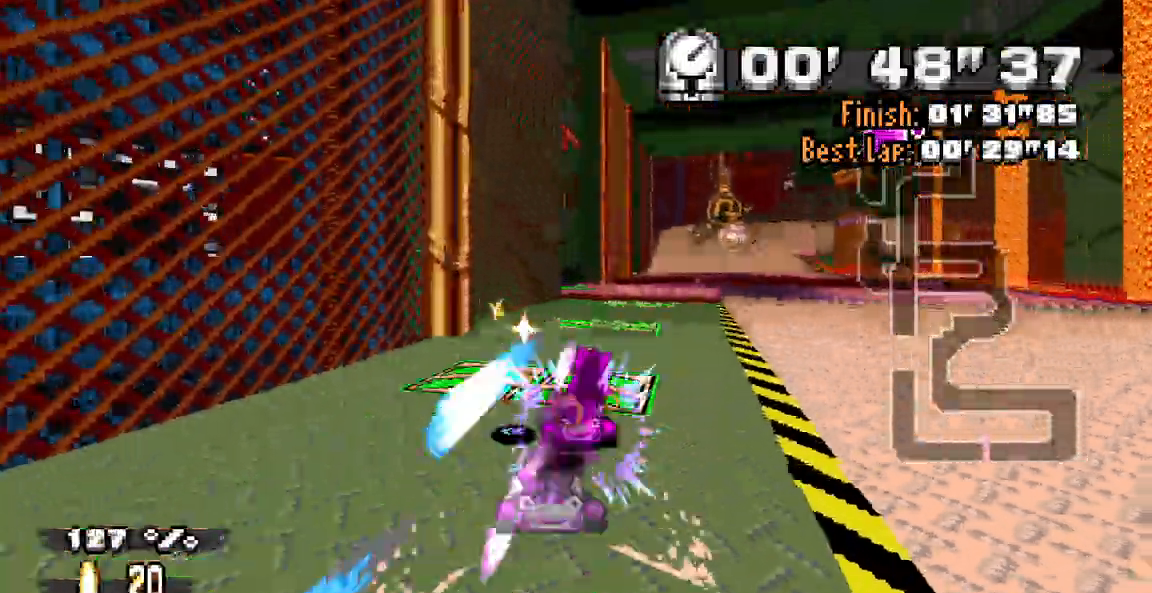
{"buttons": ["DPAD_DOWN", "DPAD_LEFT"], "events": [[117, "DPAD_DOWN", "up"], [117, "DPAD_LEFT", "up"], [367, "DPAD_DOWN", "down"], [367, "DPAD_LEFT", "down"], [367, "DPAD_UP", "down"], [417, "DPAD_UP", "up"]]}
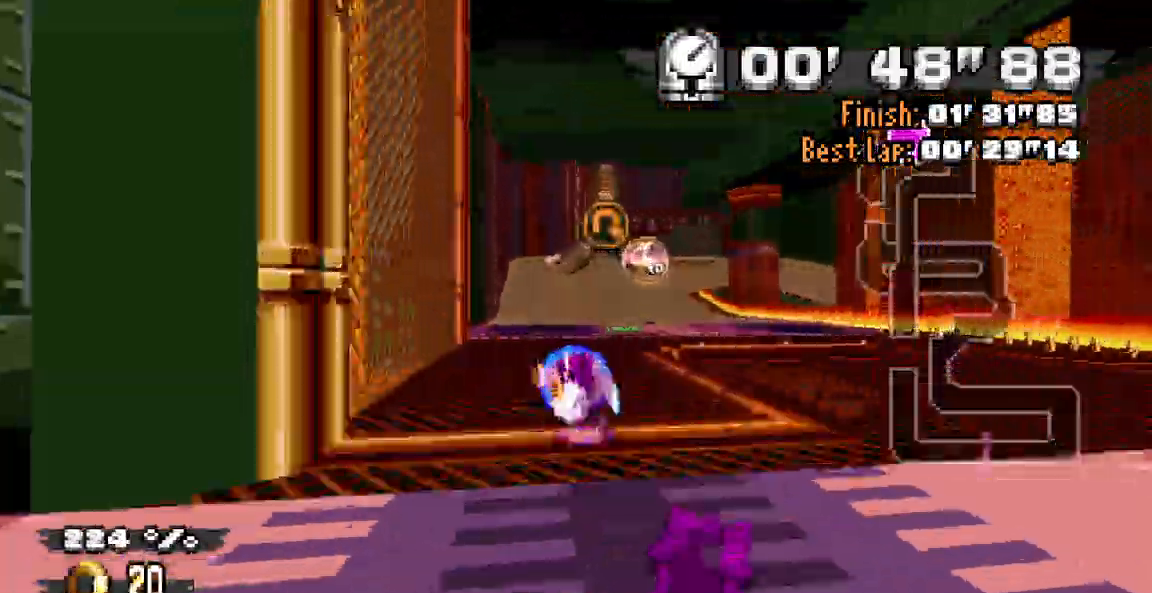
{"buttons": ["DPAD_DOWN", "DPAD_LEFT"], "events": [[117, "DPAD_UP", "down"], [167, "DPAD_UP", "up"]]}
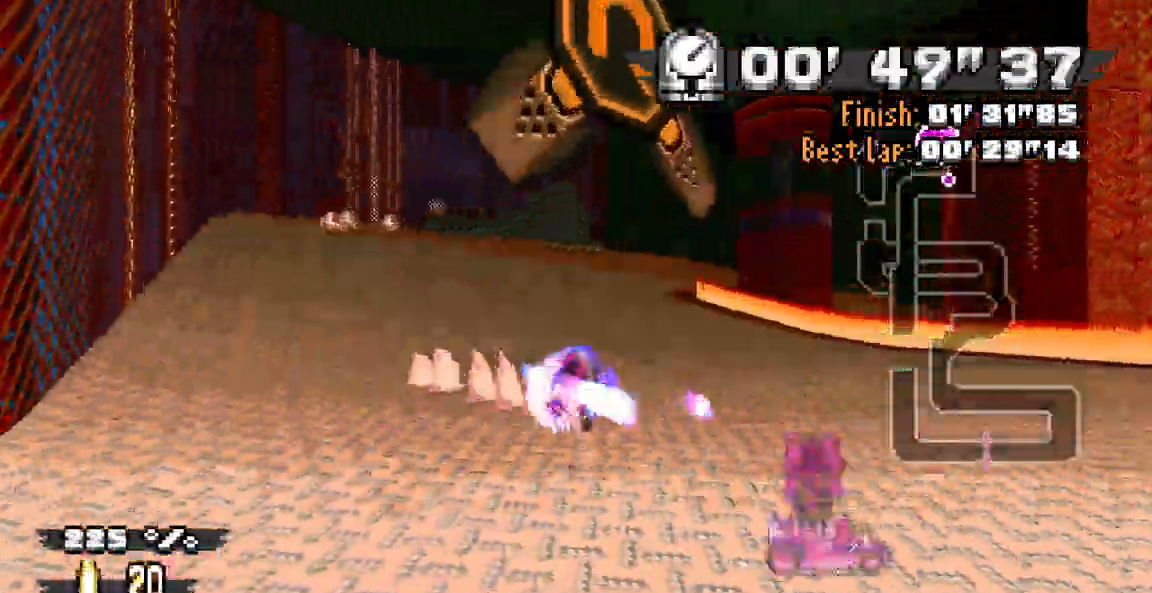
{"buttons": ["DPAD_DOWN", "DPAD_LEFT"], "events": []}
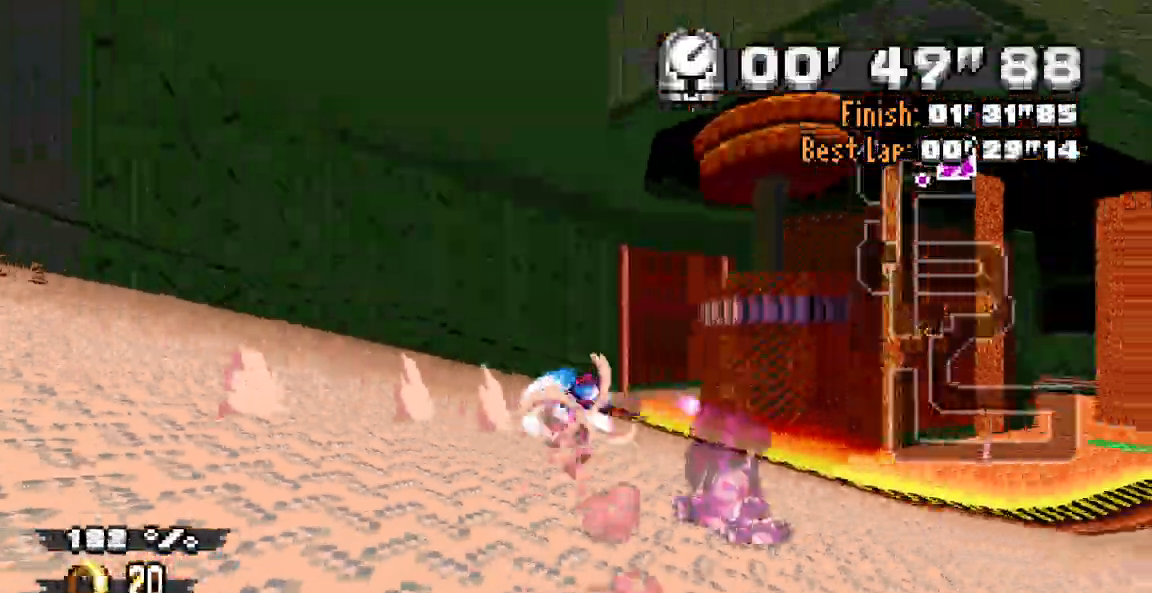
{"buttons": ["DPAD_DOWN", "DPAD_LEFT"], "events": []}
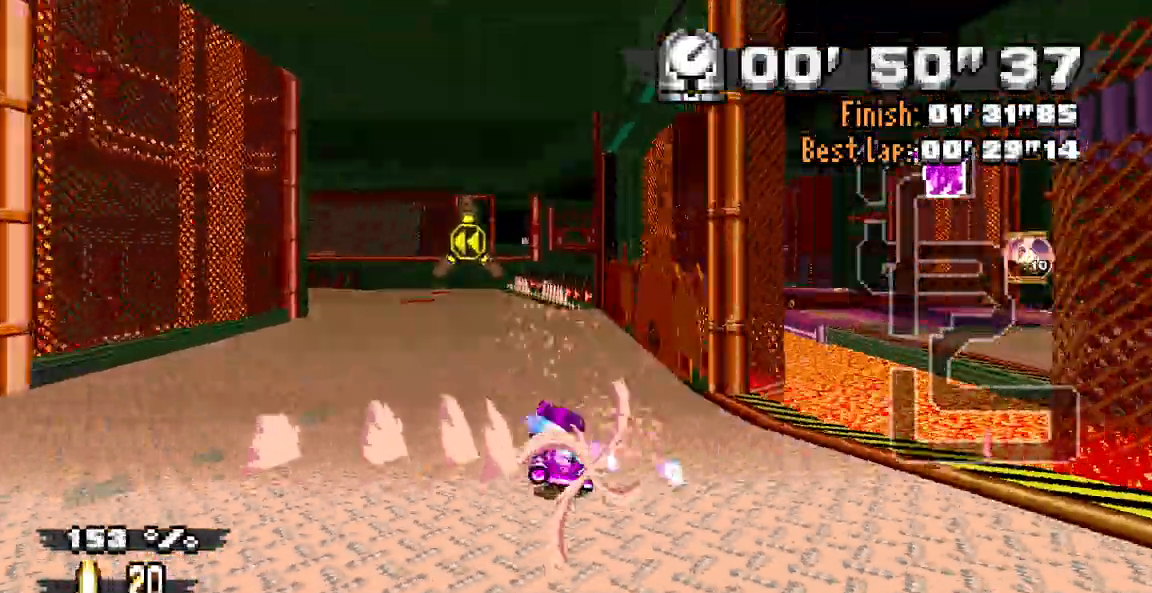
{"buttons": []}